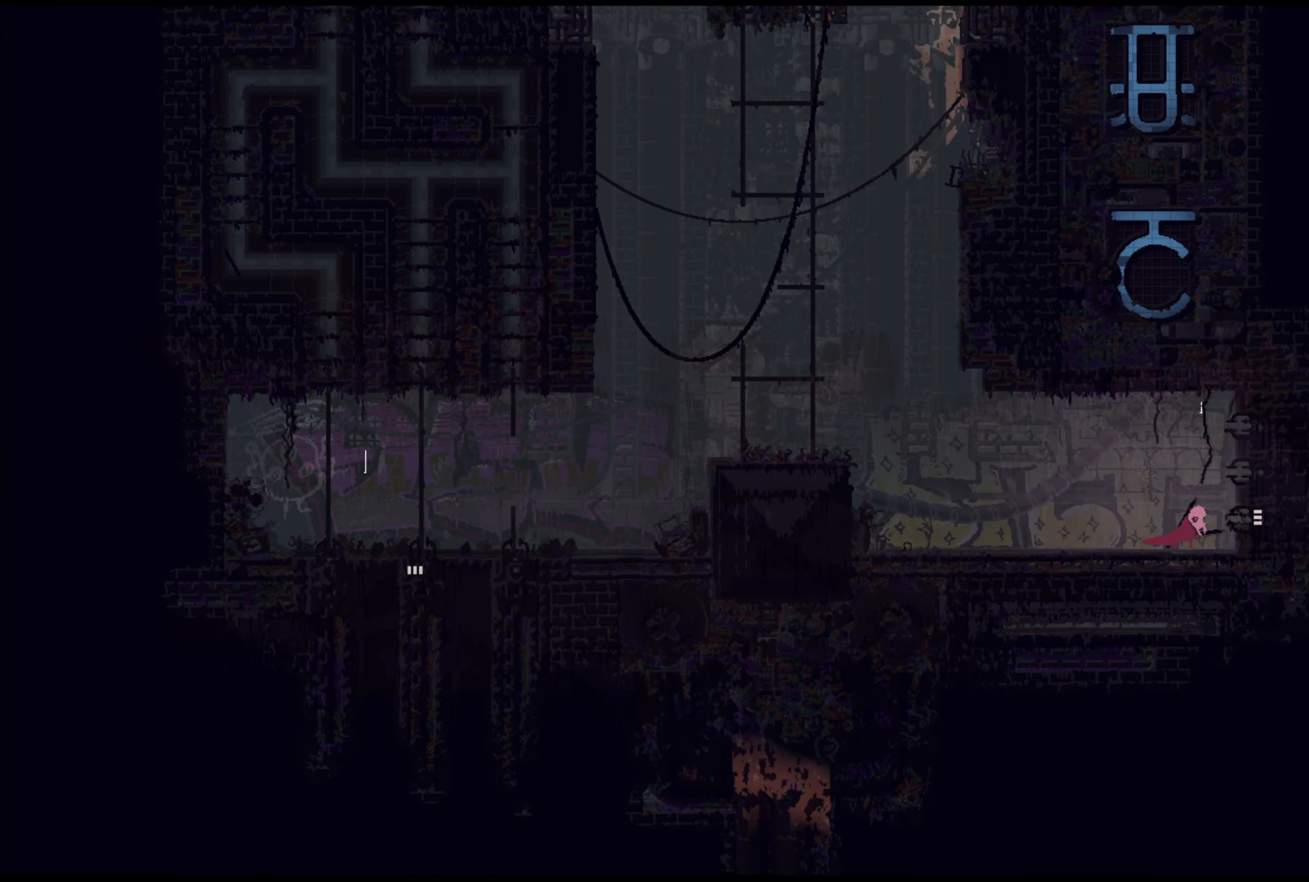
Gameplay with a controller (Xbox layout); each line is a JSON object with the inputs held at the frame after it. "events" lists button and stick changes between this image and that frame as [ms after this image, input, new state], when the widget could be followed in between.
{"buttons": [], "left_stick": "right", "right_stick": "center", "events": []}
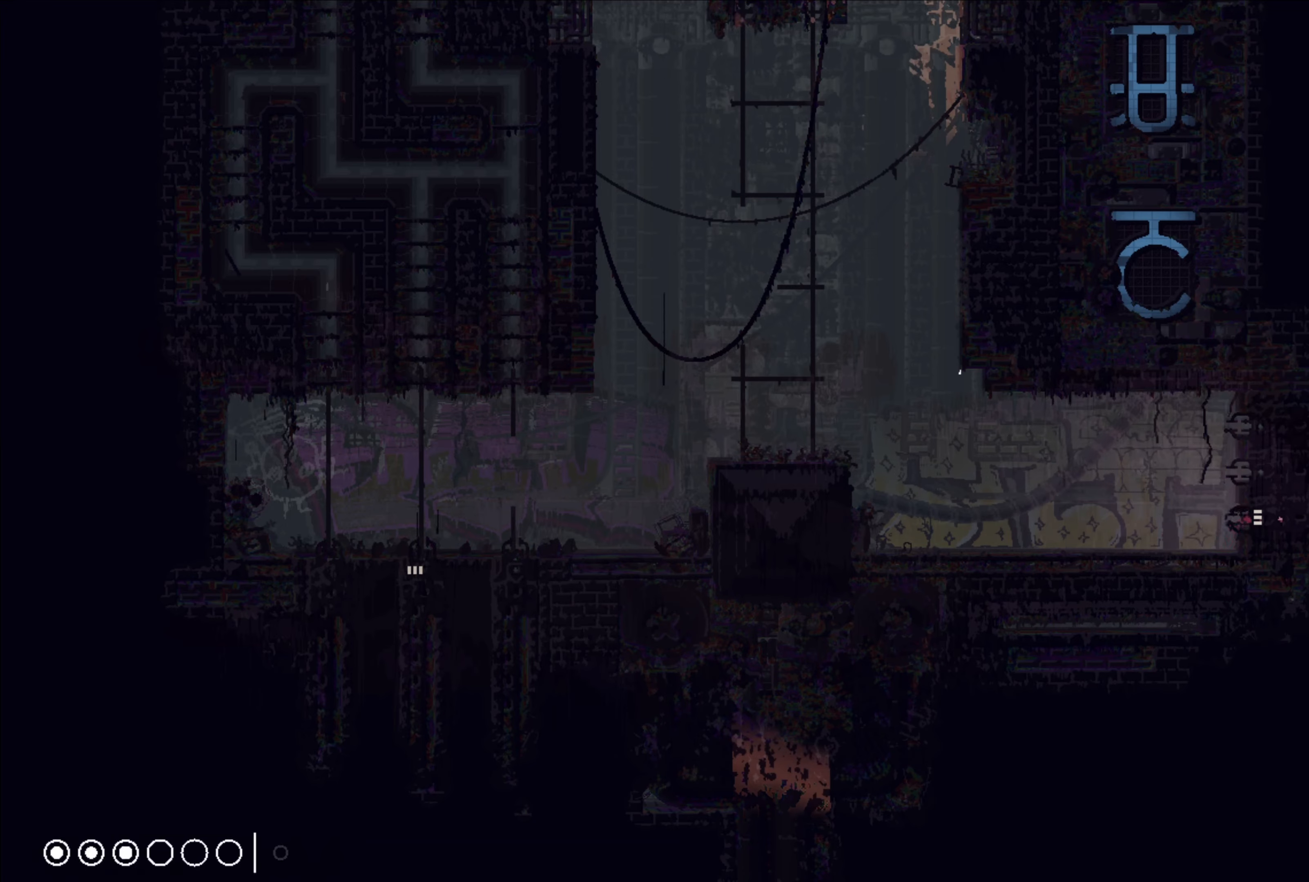
{"buttons": [], "left_stick": "right", "right_stick": "center", "events": []}
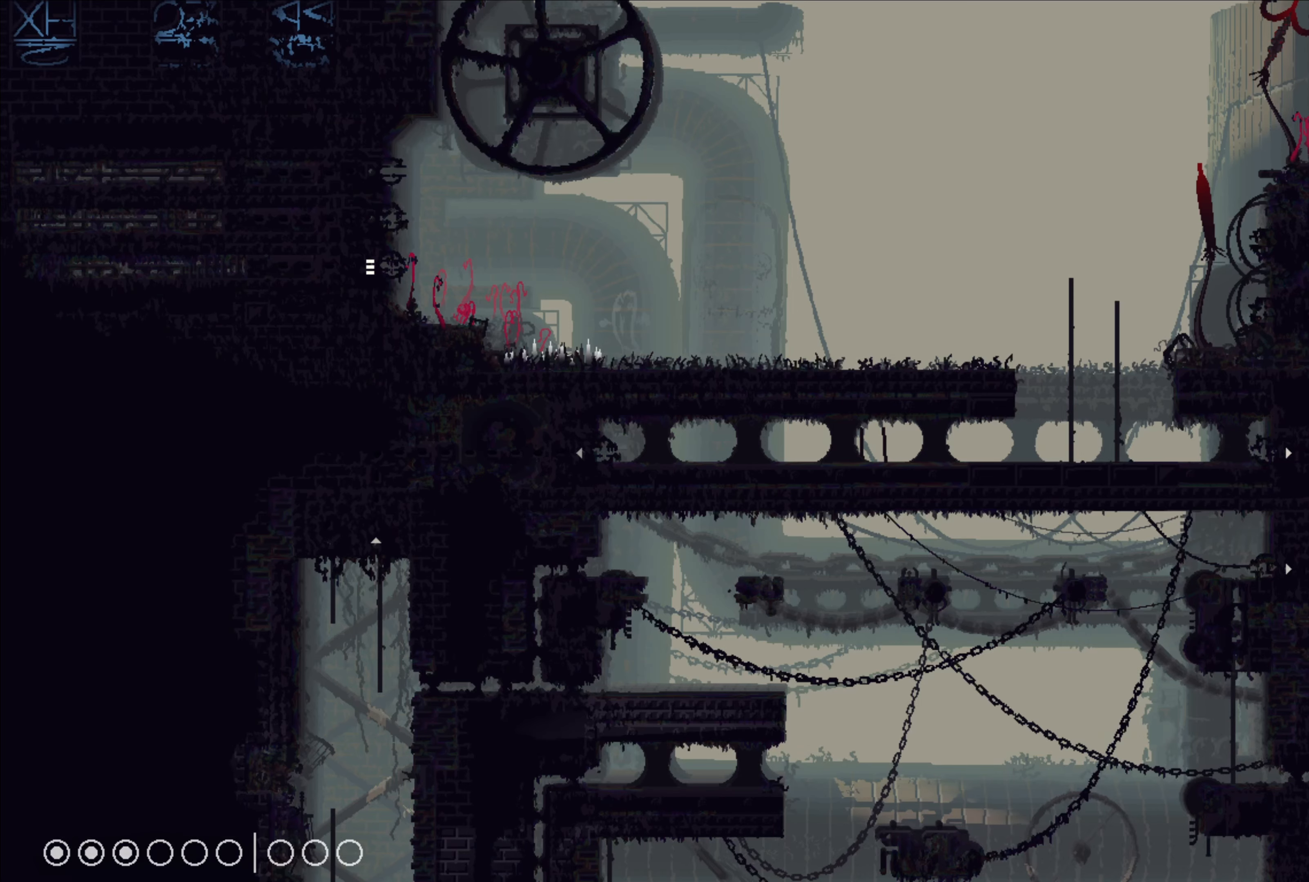
{"buttons": [], "left_stick": "right", "right_stick": "center", "events": [[400, "A", "down"], [500, "A", "up"]]}
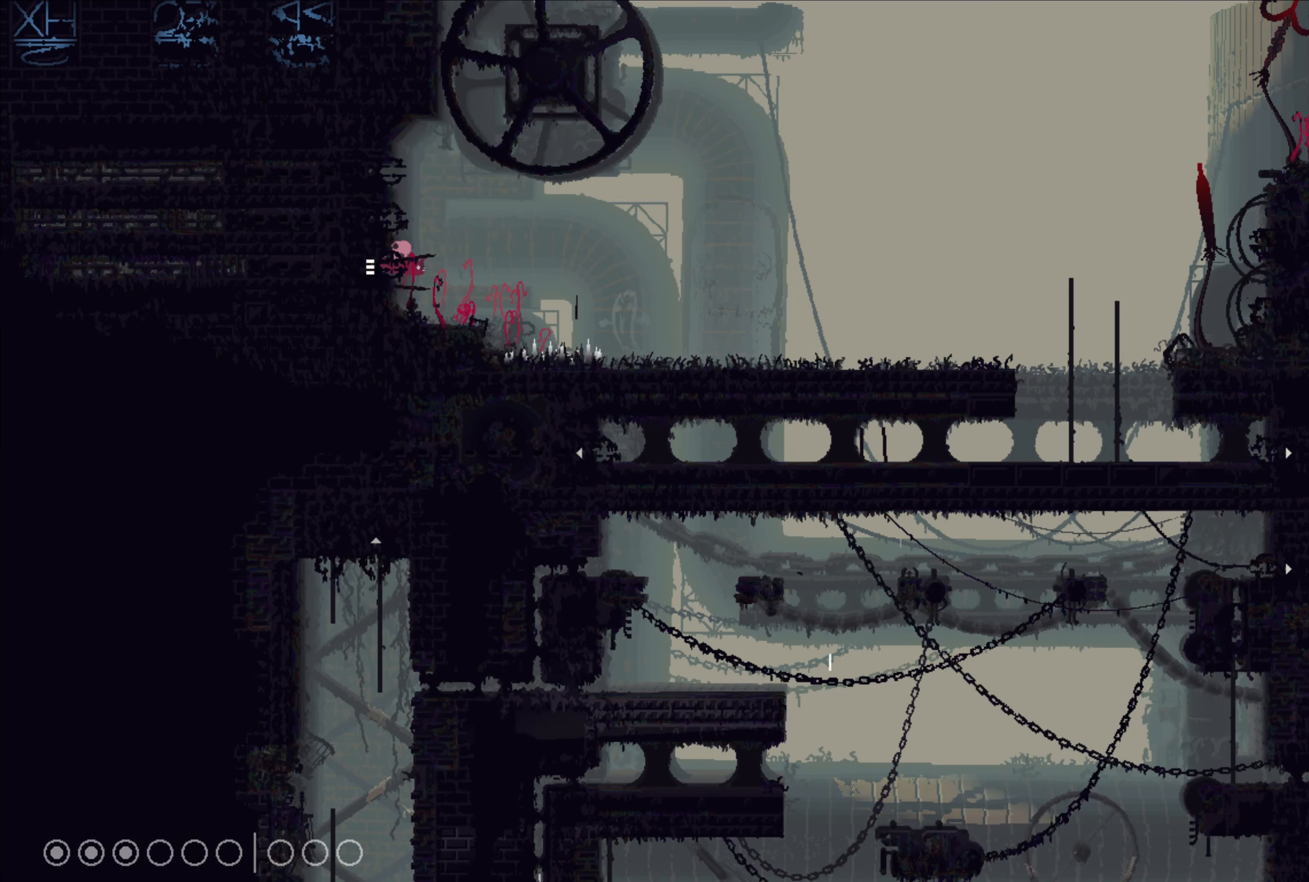
{"buttons": ["A"], "left_stick": "up-right", "right_stick": "center", "events": [[33, "left_stick", "up-right"], [416, "A", "down"]]}
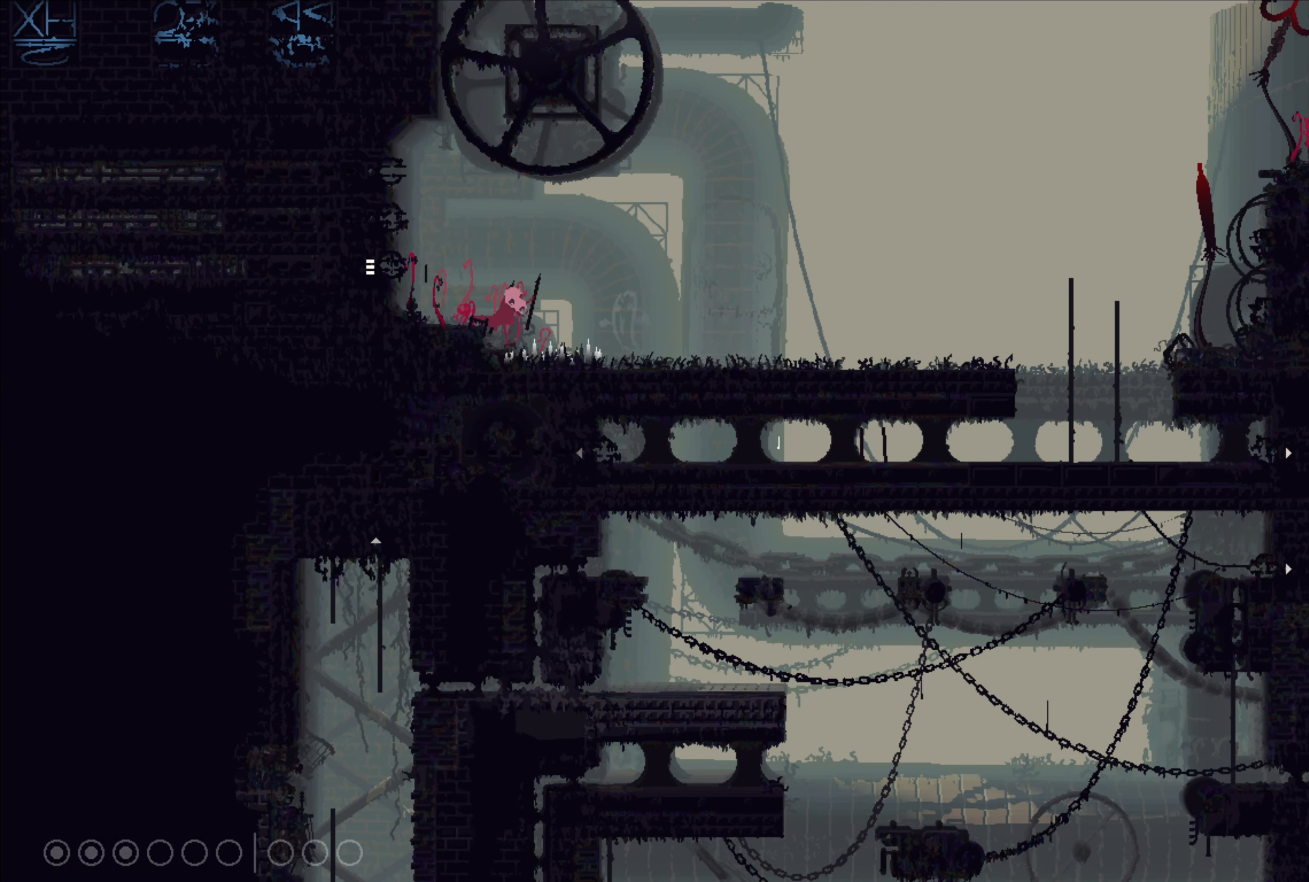
{"buttons": [], "left_stick": "up-right", "right_stick": "center", "events": [[33, "A", "up"]]}
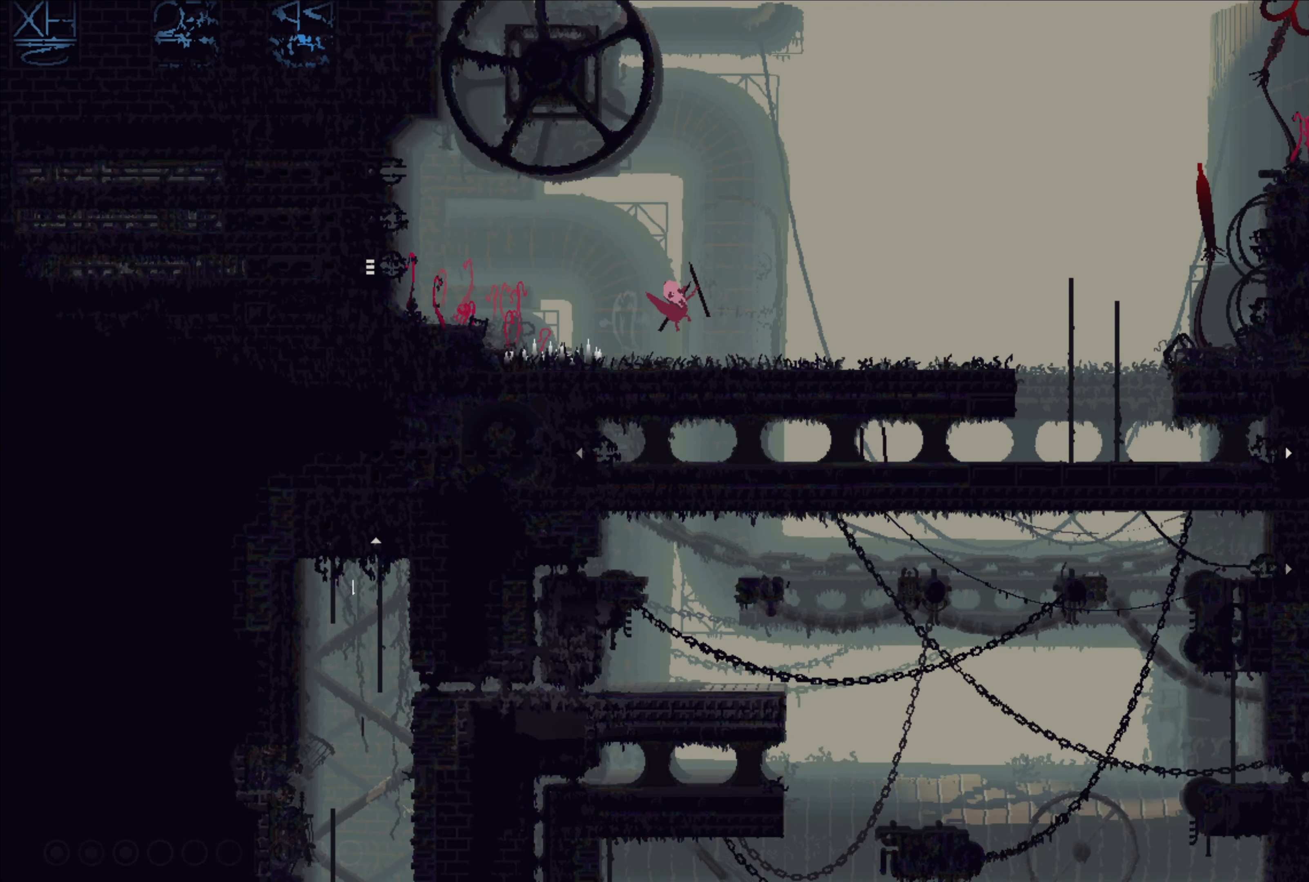
{"buttons": [], "left_stick": "up-right", "right_stick": "center", "events": []}
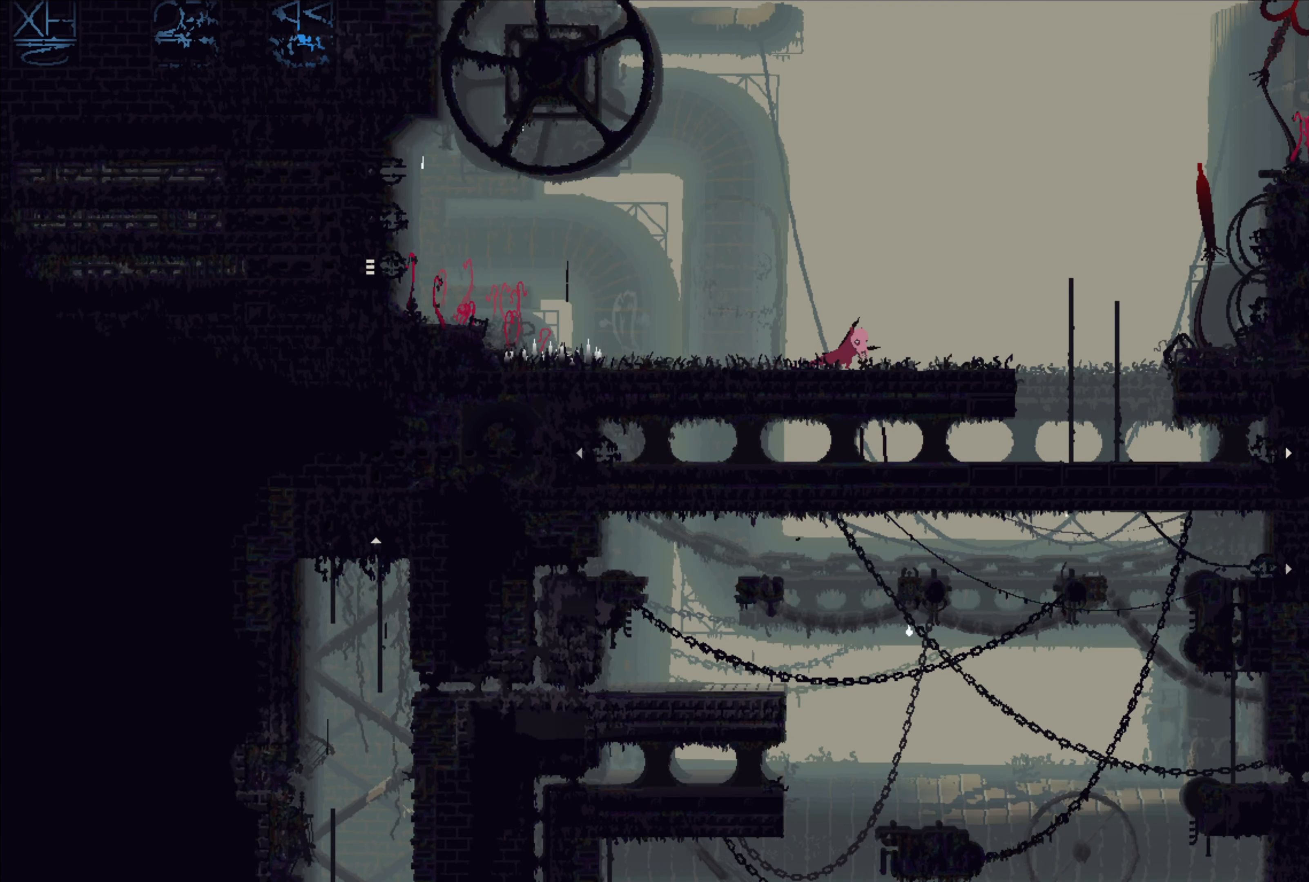
{"buttons": [], "left_stick": "up-right", "right_stick": "center", "events": []}
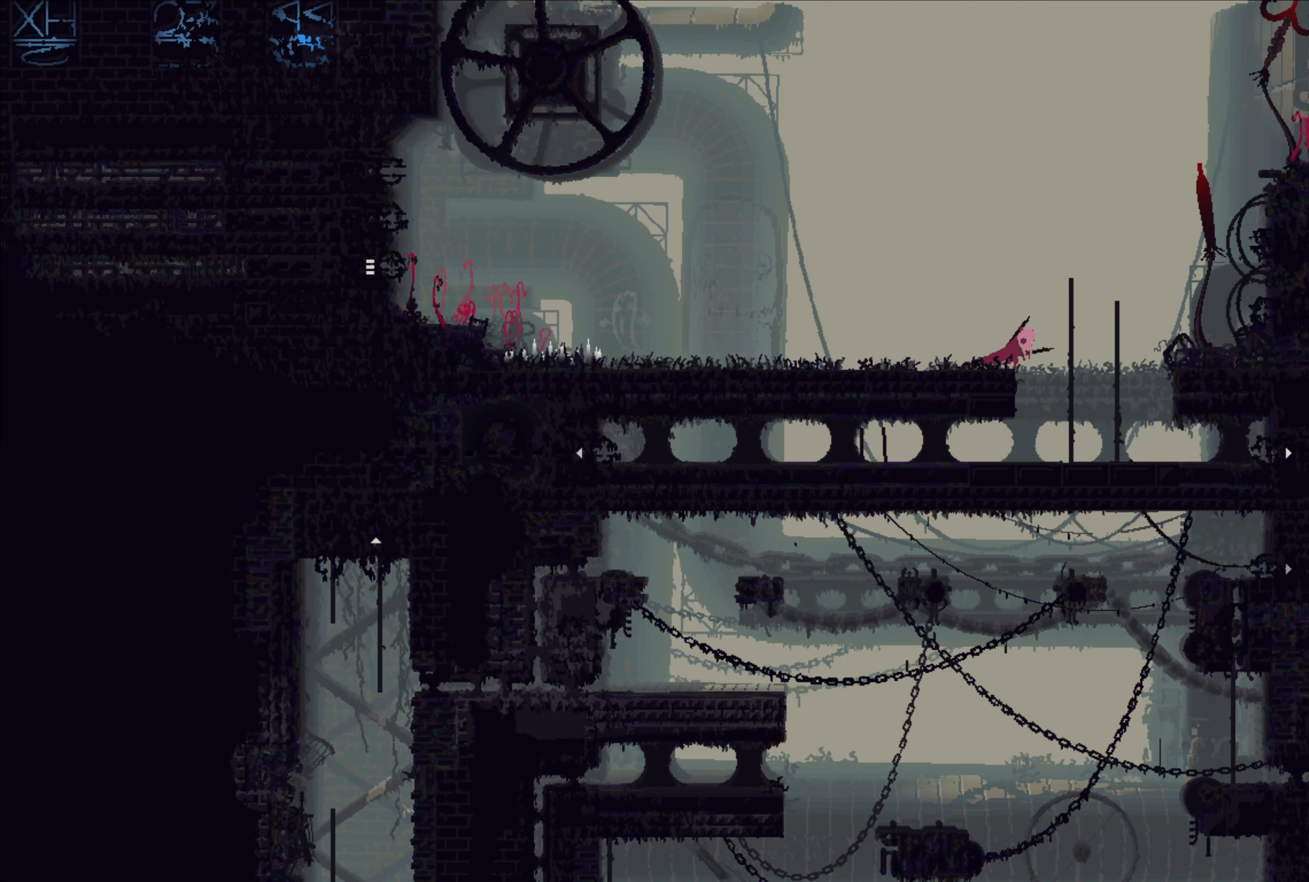
{"buttons": [], "left_stick": "right", "right_stick": "center", "events": [[100, "left_stick", "right"], [316, "A", "down"], [433, "A", "up"]]}
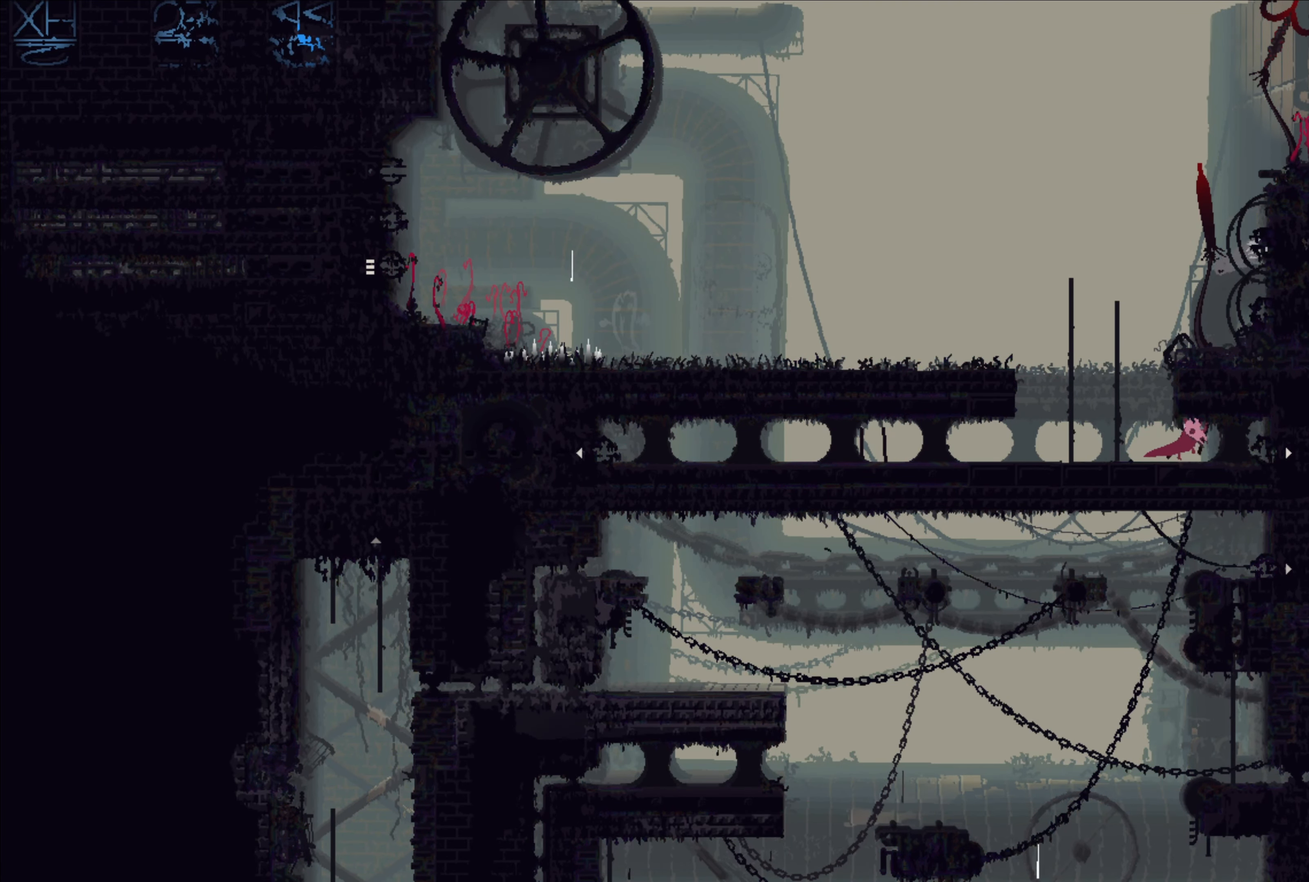
{"buttons": [], "left_stick": "center", "right_stick": "center", "events": [[466, "left_stick", "center"]]}
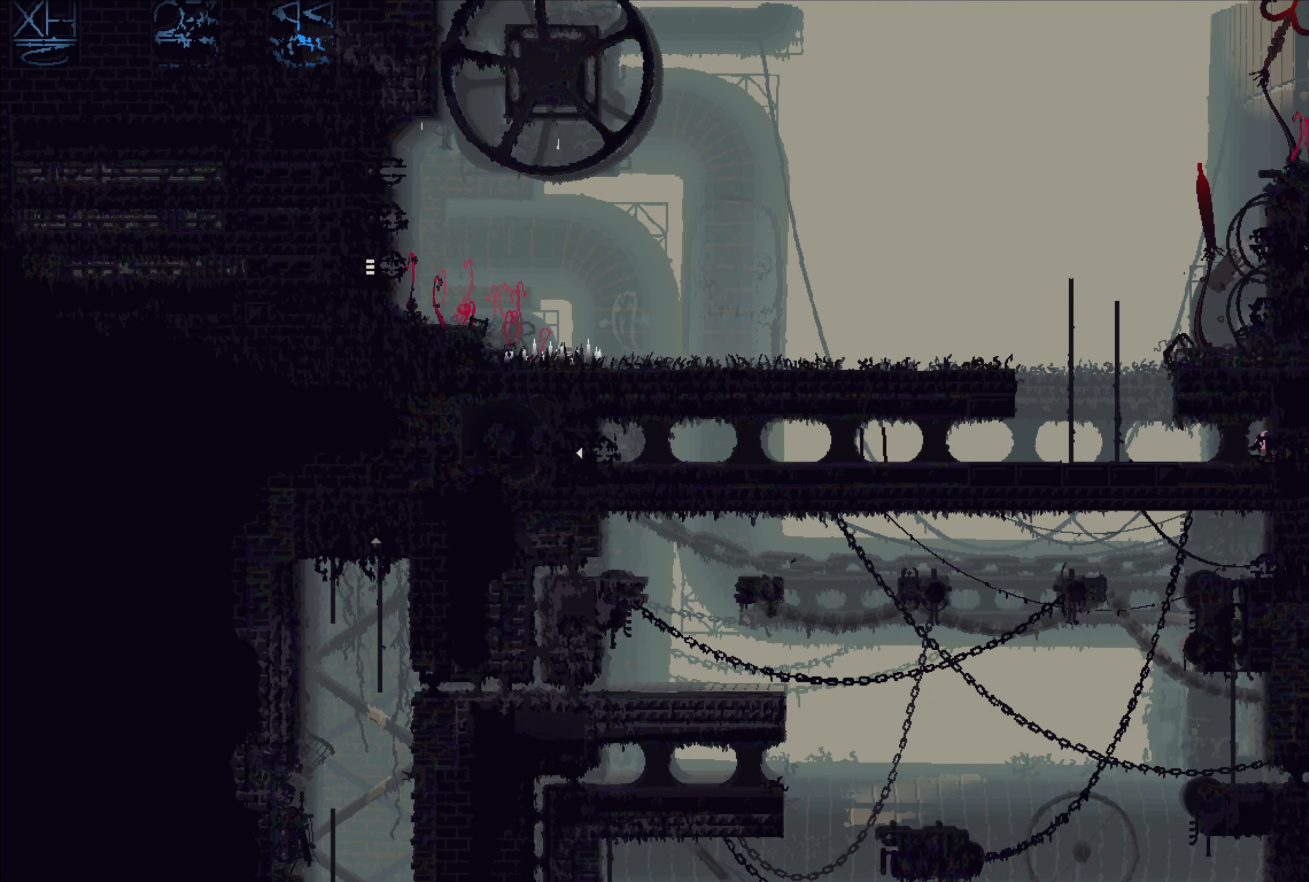
{"buttons": [], "left_stick": "left", "right_stick": "center", "events": [[350, "left_stick", "left"]]}
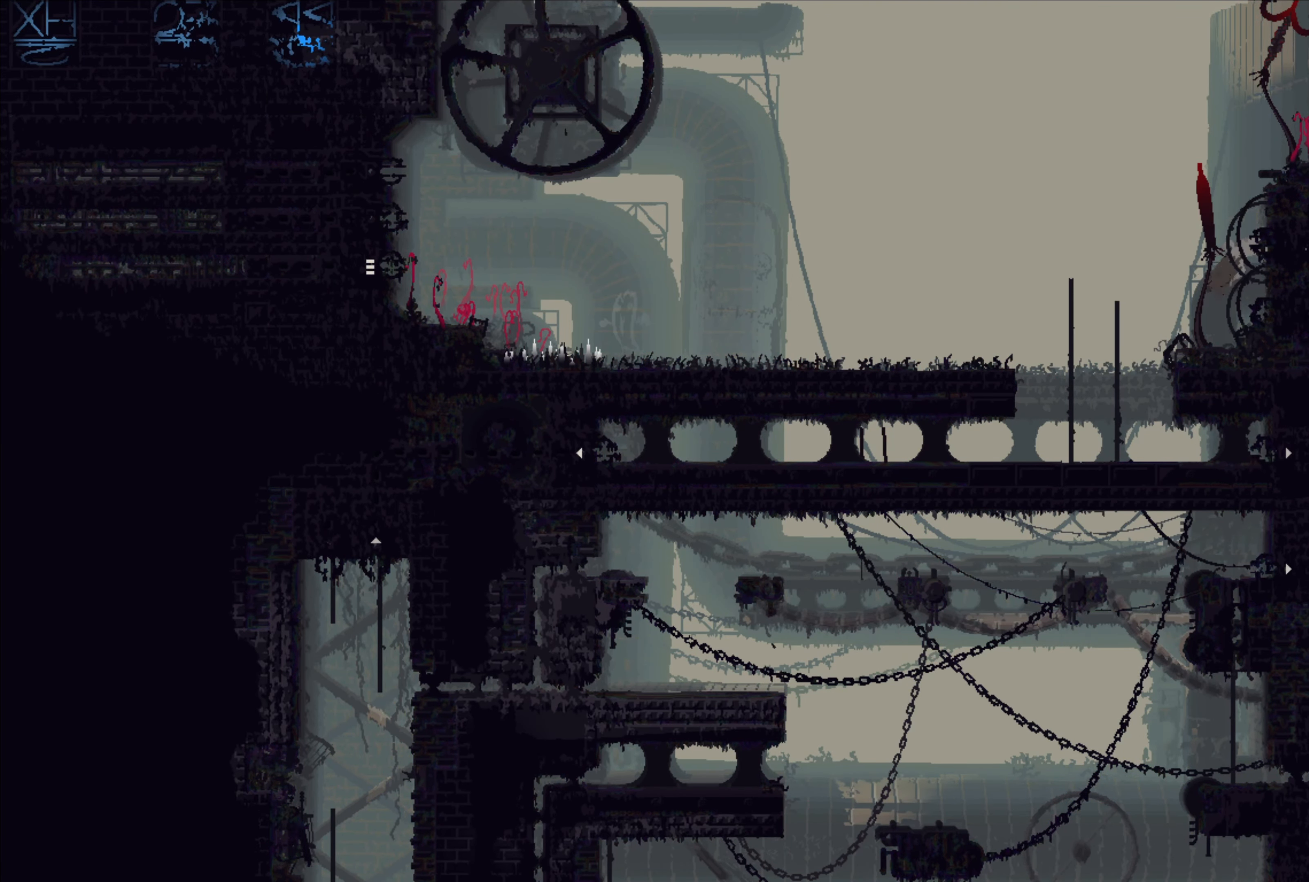
{"buttons": [], "left_stick": "center", "right_stick": "center", "events": [[350, "left_stick", "center"]]}
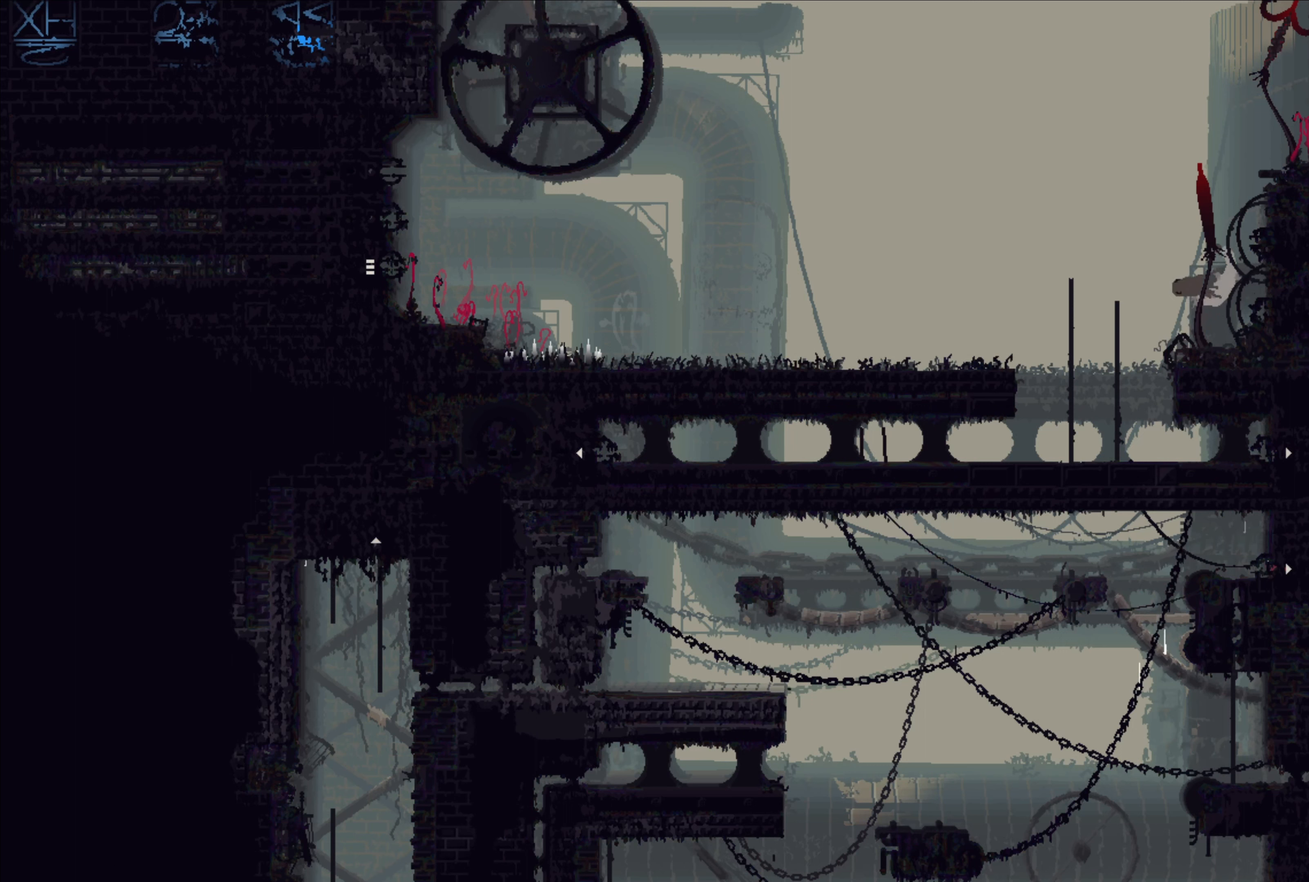
{"buttons": [], "left_stick": "right", "right_stick": "center", "events": [[133, "left_stick", "right"]]}
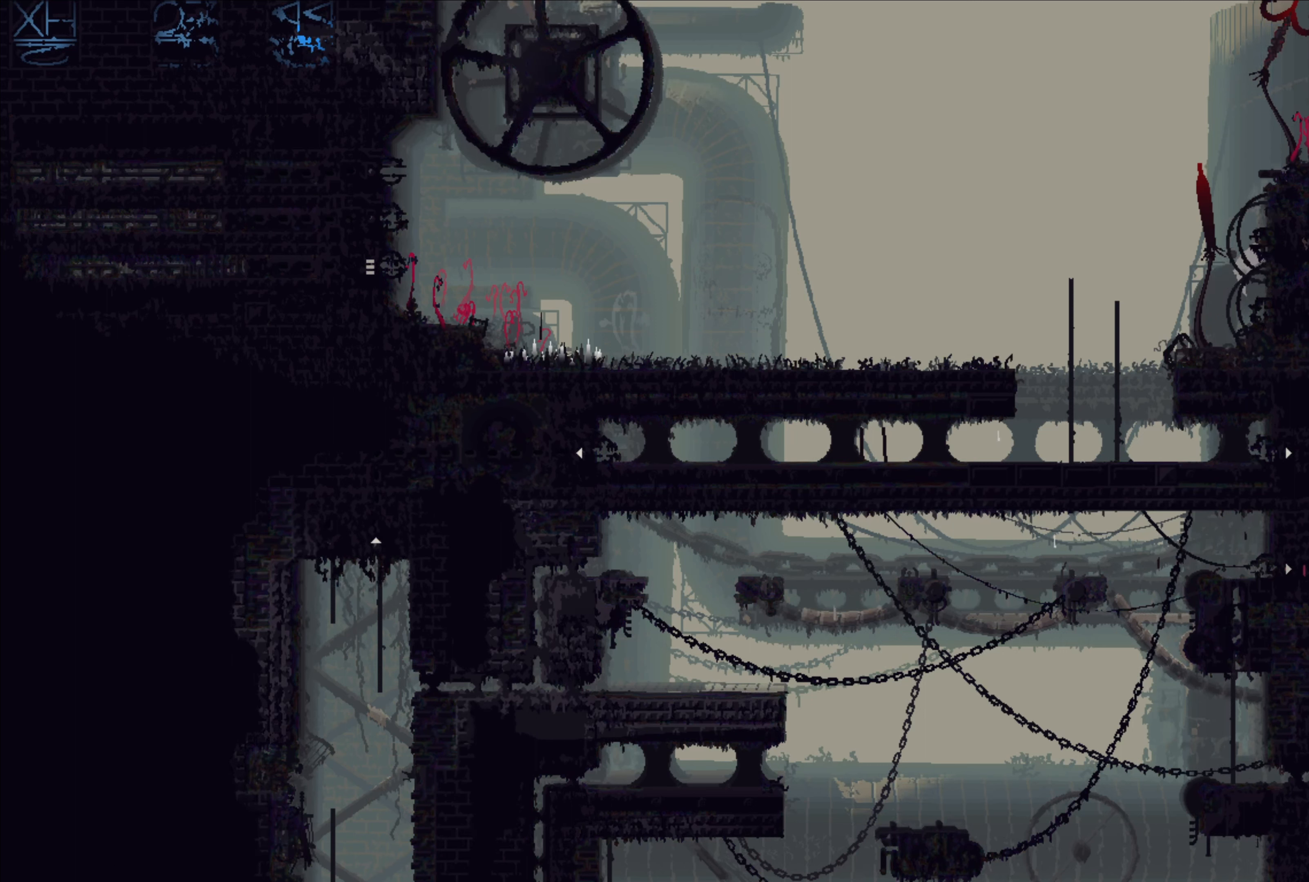
{"buttons": [], "left_stick": "center", "right_stick": "center", "events": [[217, "left_stick", "up-right"], [367, "left_stick", "center"]]}
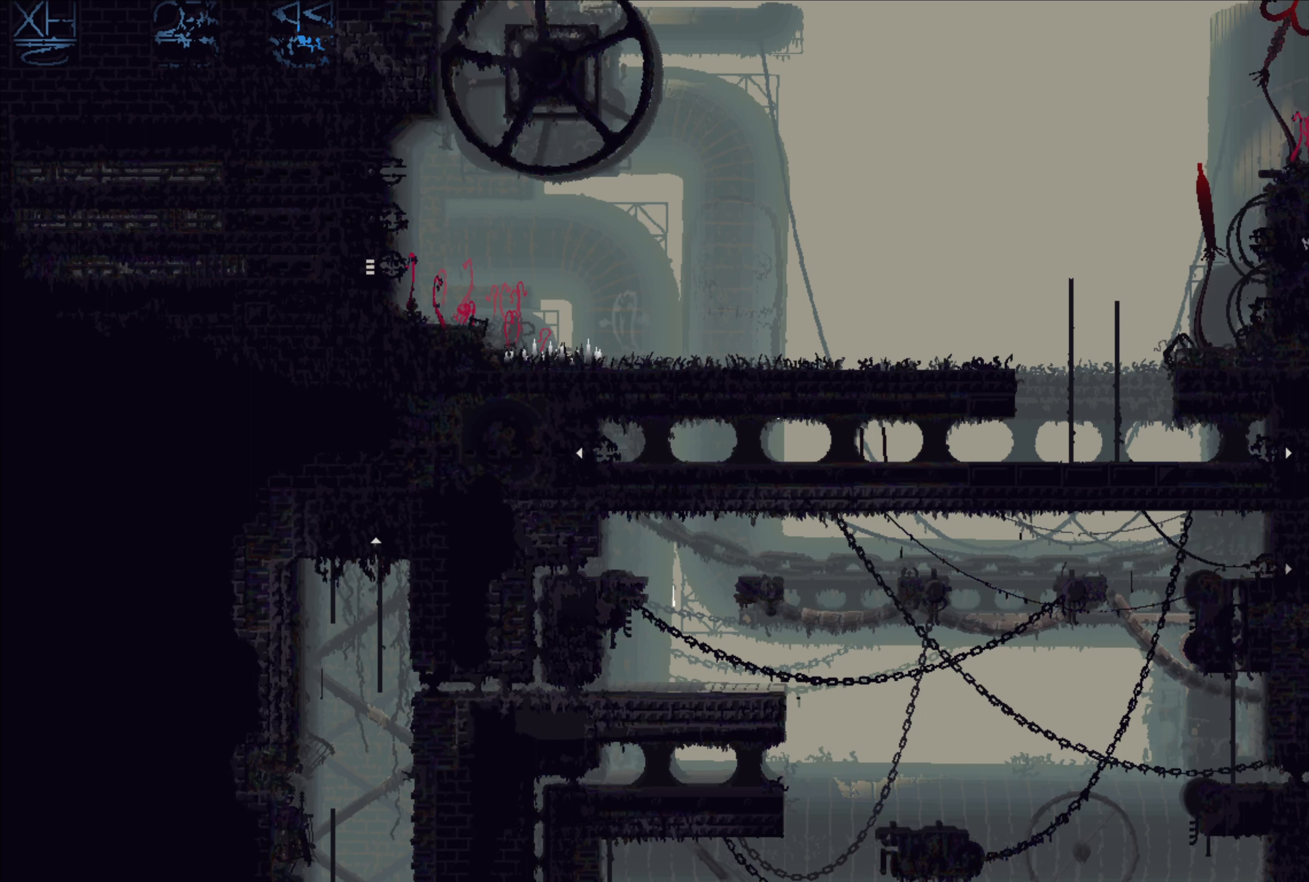
{"buttons": [], "left_stick": "center", "right_stick": "center", "events": []}
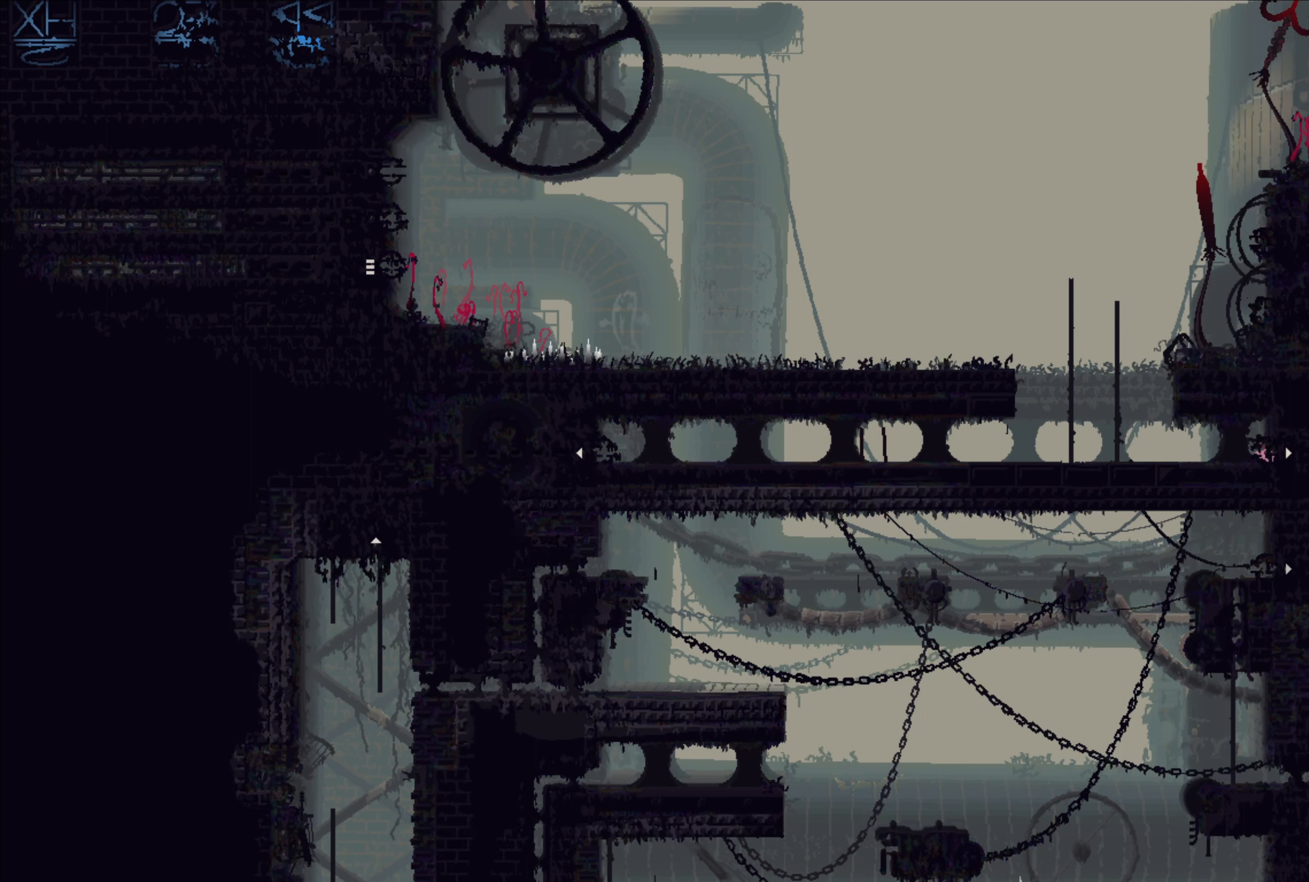
{"buttons": [], "left_stick": "left", "right_stick": "center", "events": [[283, "left_stick", "left"]]}
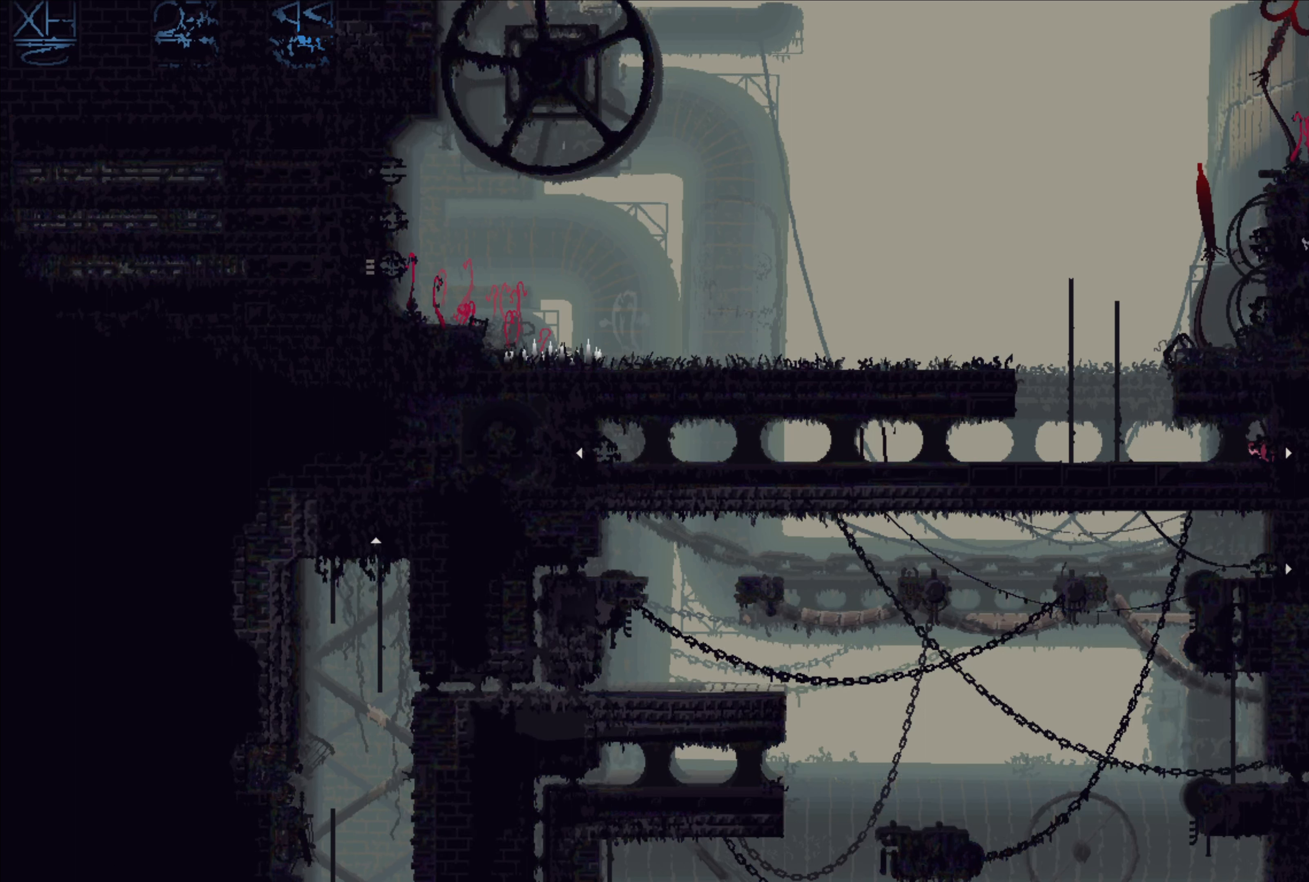
{"buttons": [], "left_stick": "left", "right_stick": "center", "events": [[50, "left_stick", "up"], [200, "left_stick", "left"]]}
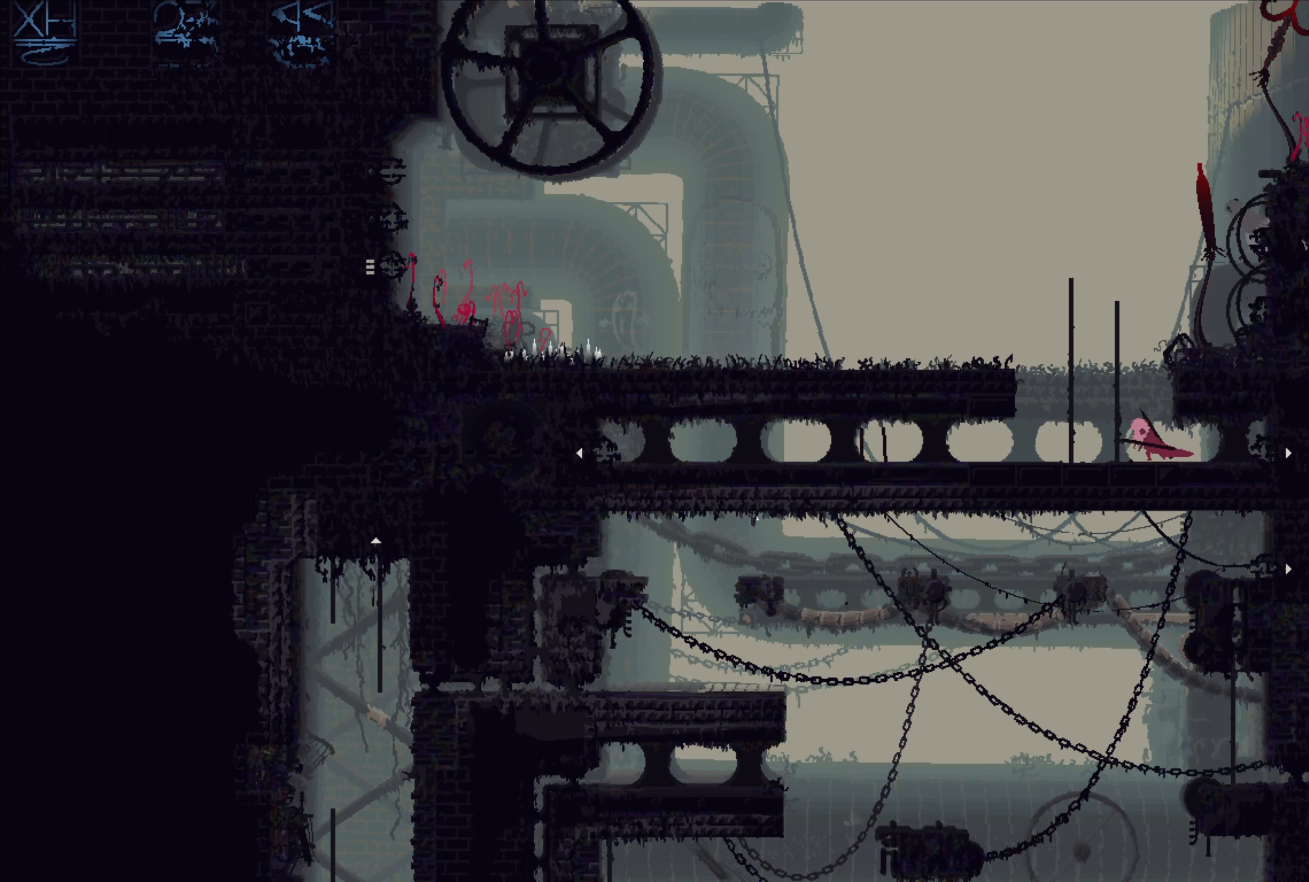
{"buttons": [], "left_stick": "up", "right_stick": "center", "events": [[83, "A", "down"], [83, "left_stick", "up"], [183, "A", "up"]]}
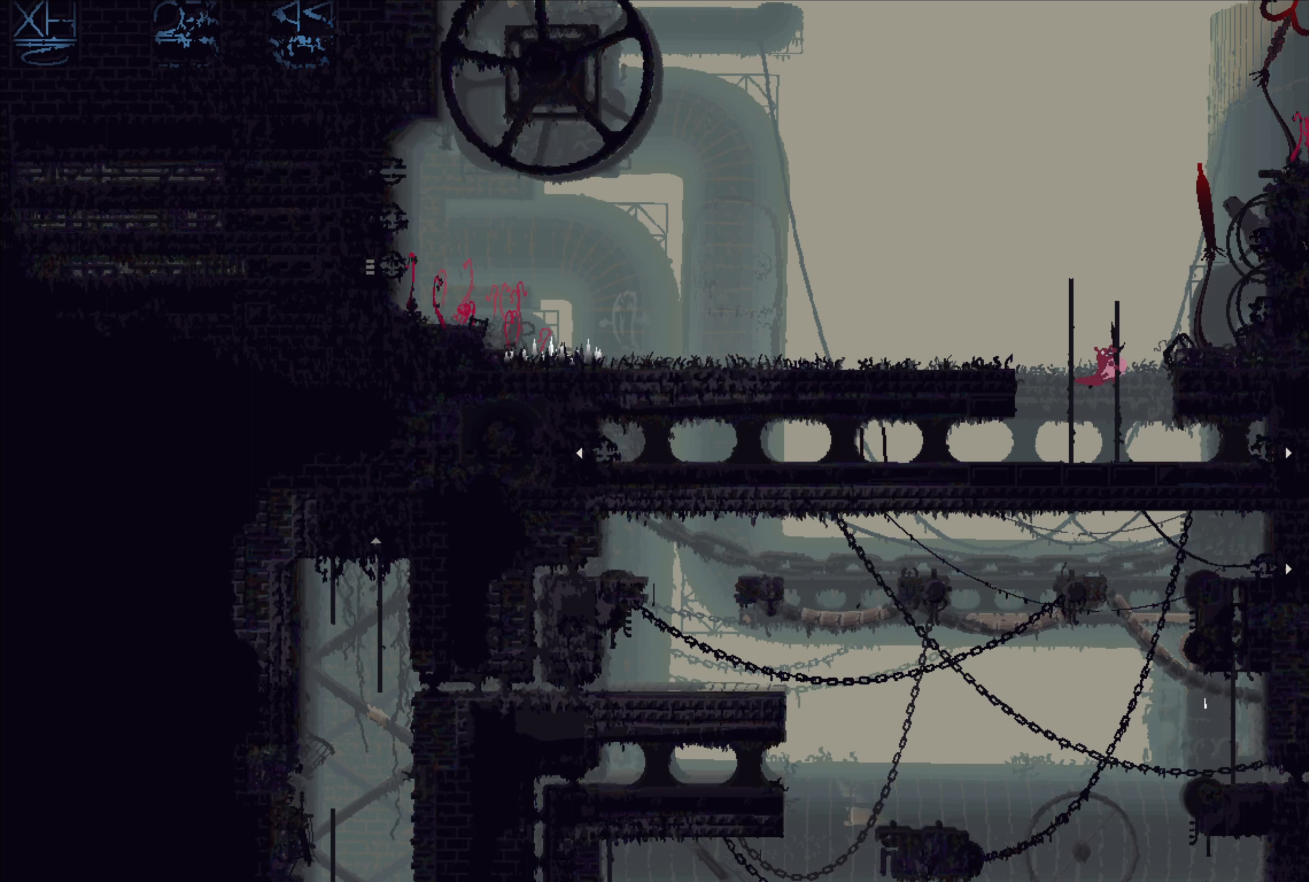
{"buttons": [], "left_stick": "center", "right_stick": "center", "events": [[483, "left_stick", "center"]]}
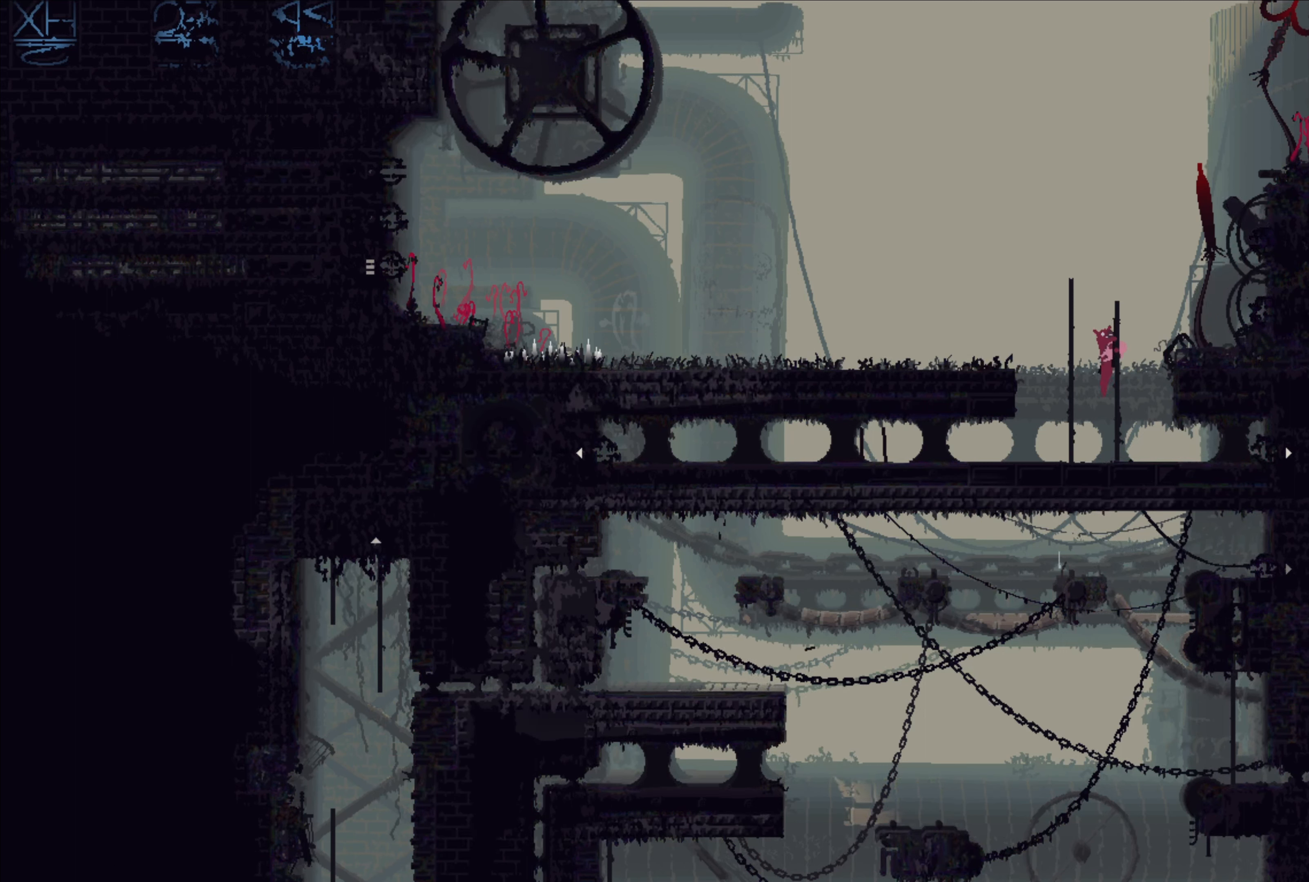
{"buttons": [], "left_stick": "up", "right_stick": "center", "events": [[417, "left_stick", "up"]]}
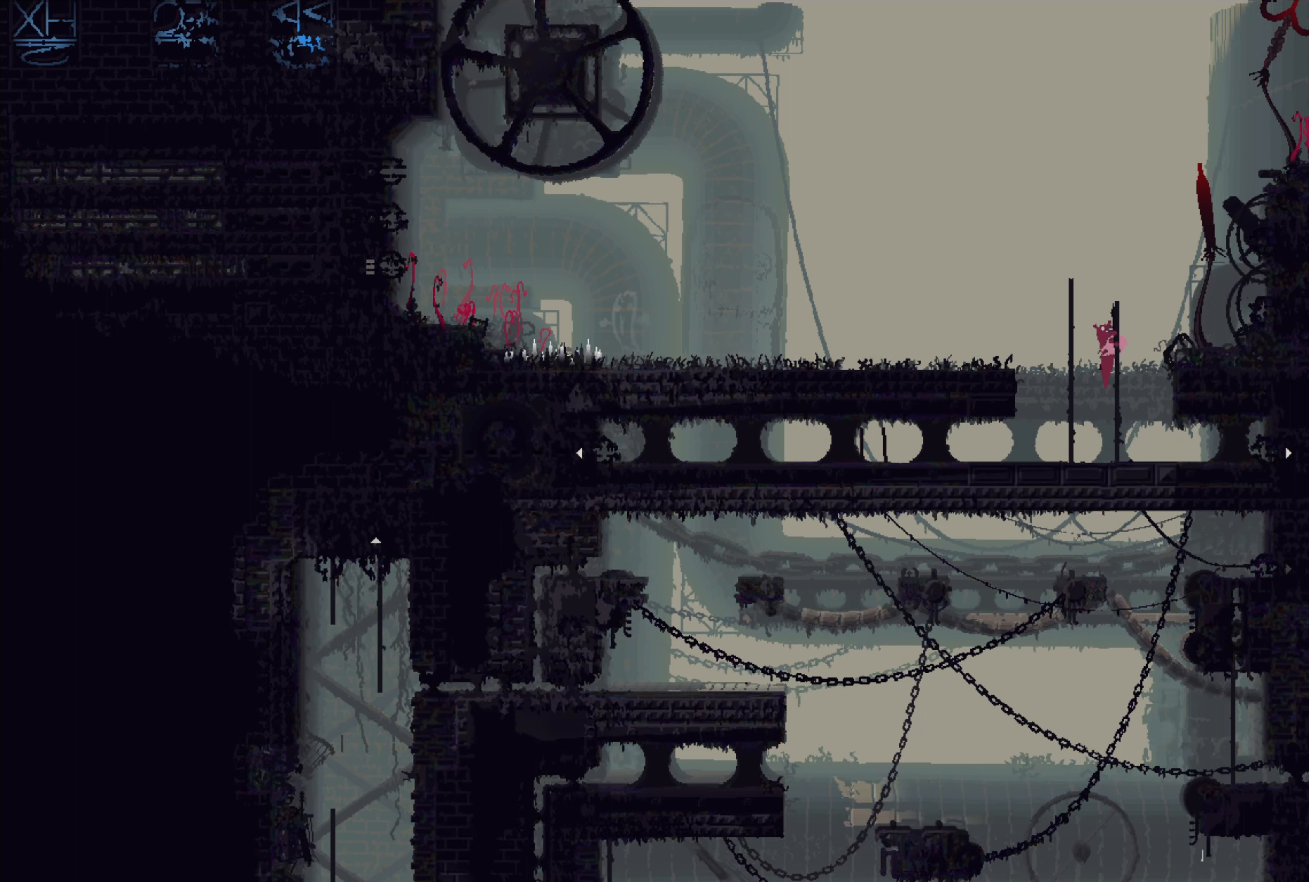
{"buttons": [], "left_stick": "center", "right_stick": "center", "events": [[183, "left_stick", "center"]]}
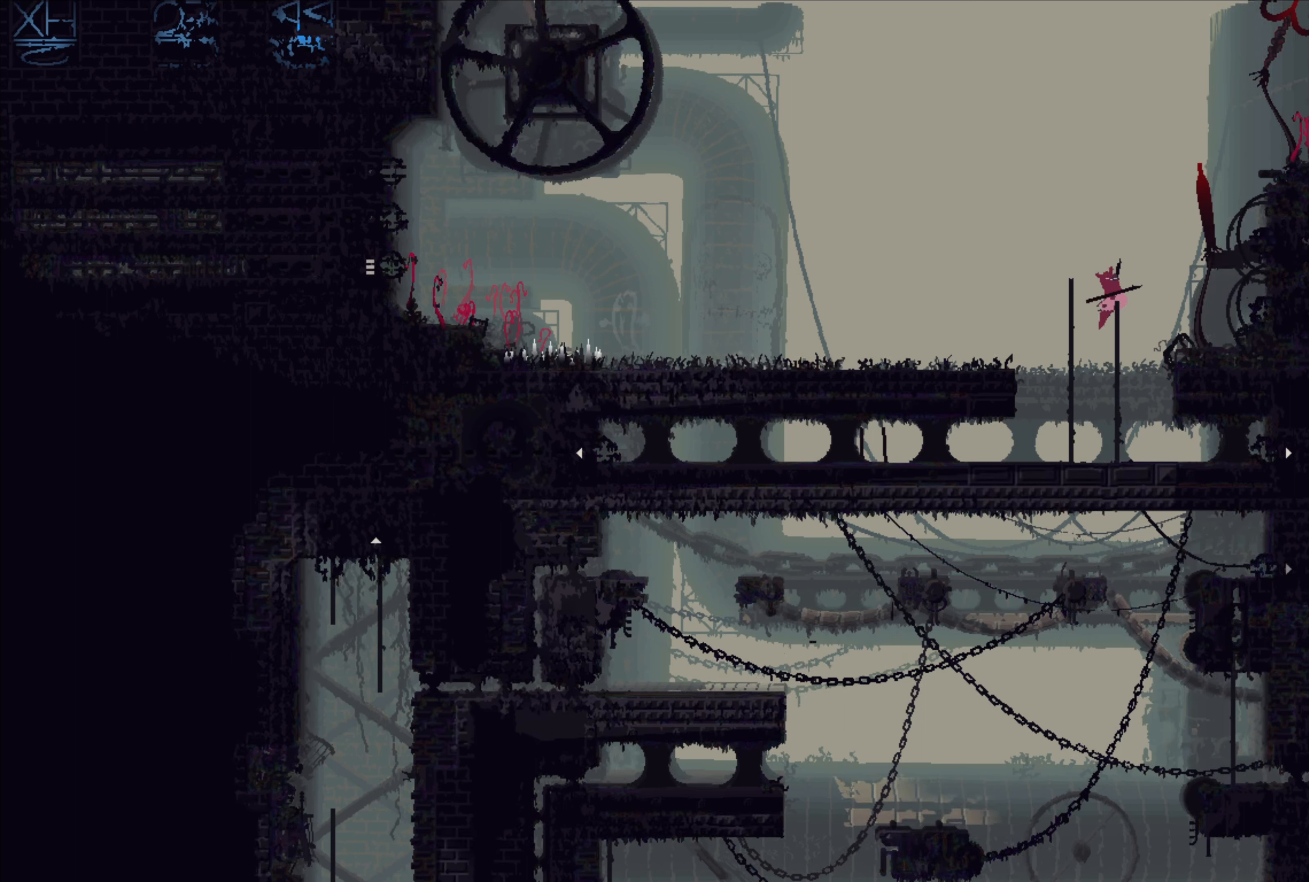
{"buttons": [], "left_stick": "center", "right_stick": "center", "events": []}
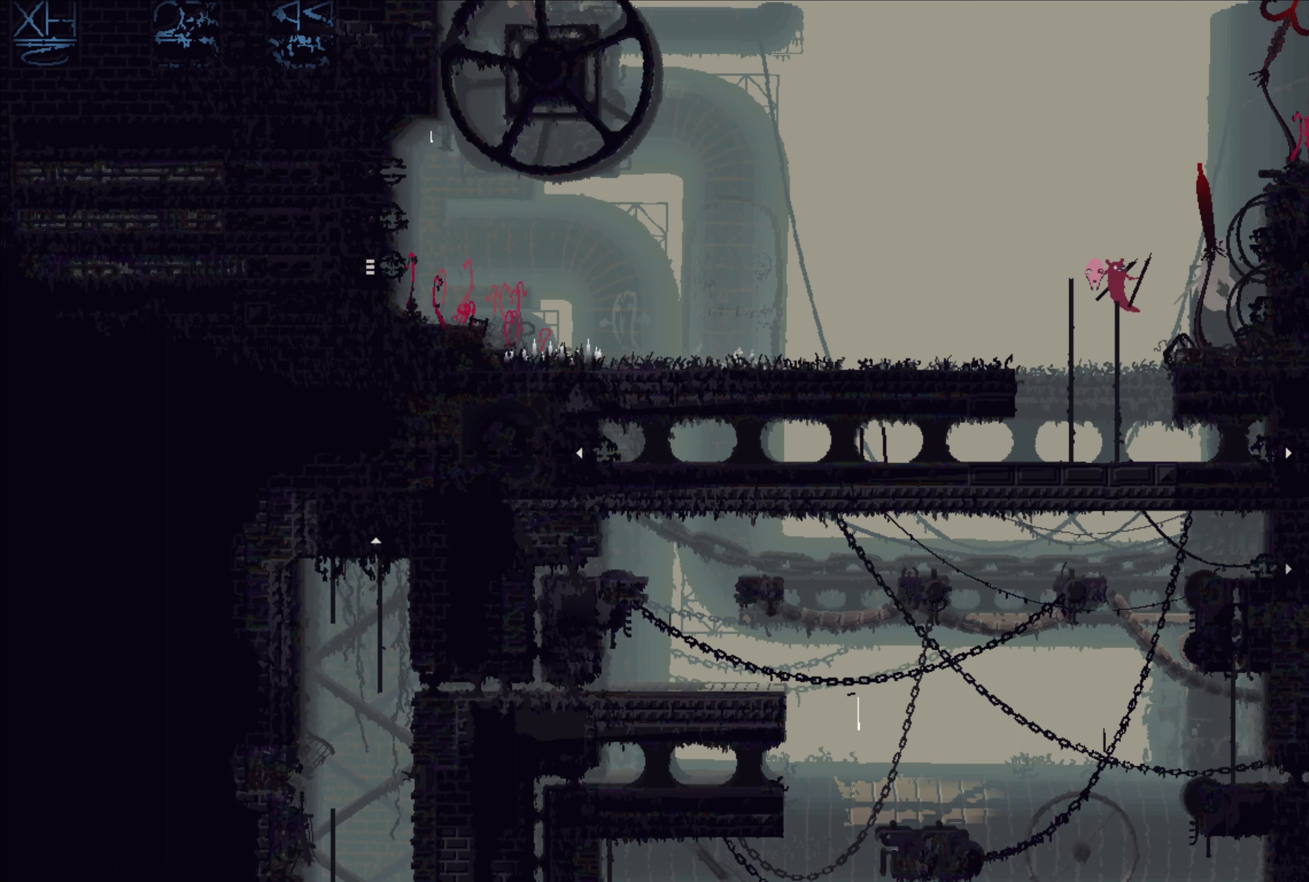
{"buttons": ["B"], "left_stick": "right", "right_stick": "center", "events": [[417, "left_stick", "right"], [450, "B", "down"]]}
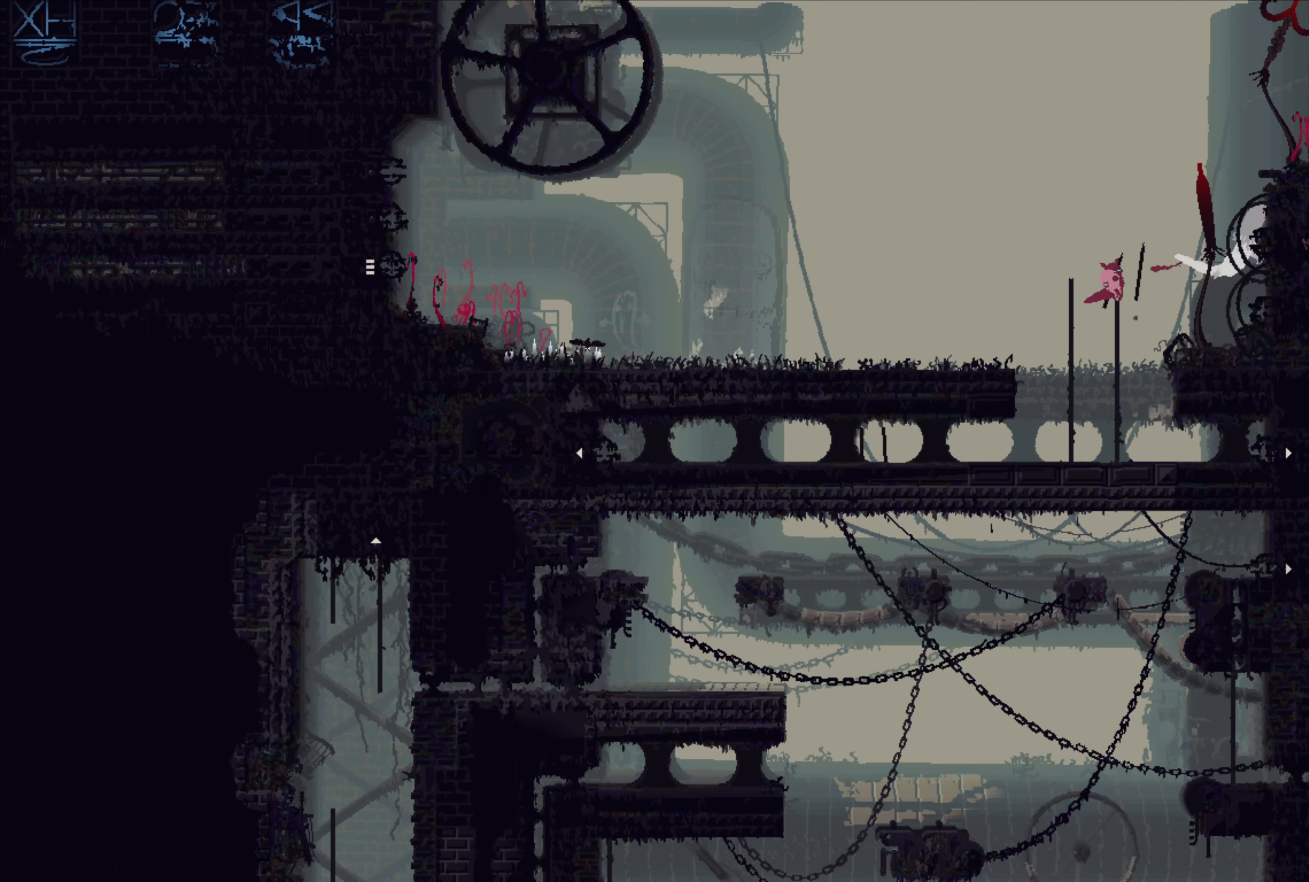
{"buttons": [], "left_stick": "center", "right_stick": "center", "events": [[17, "B", "up"], [50, "left_stick", "center"]]}
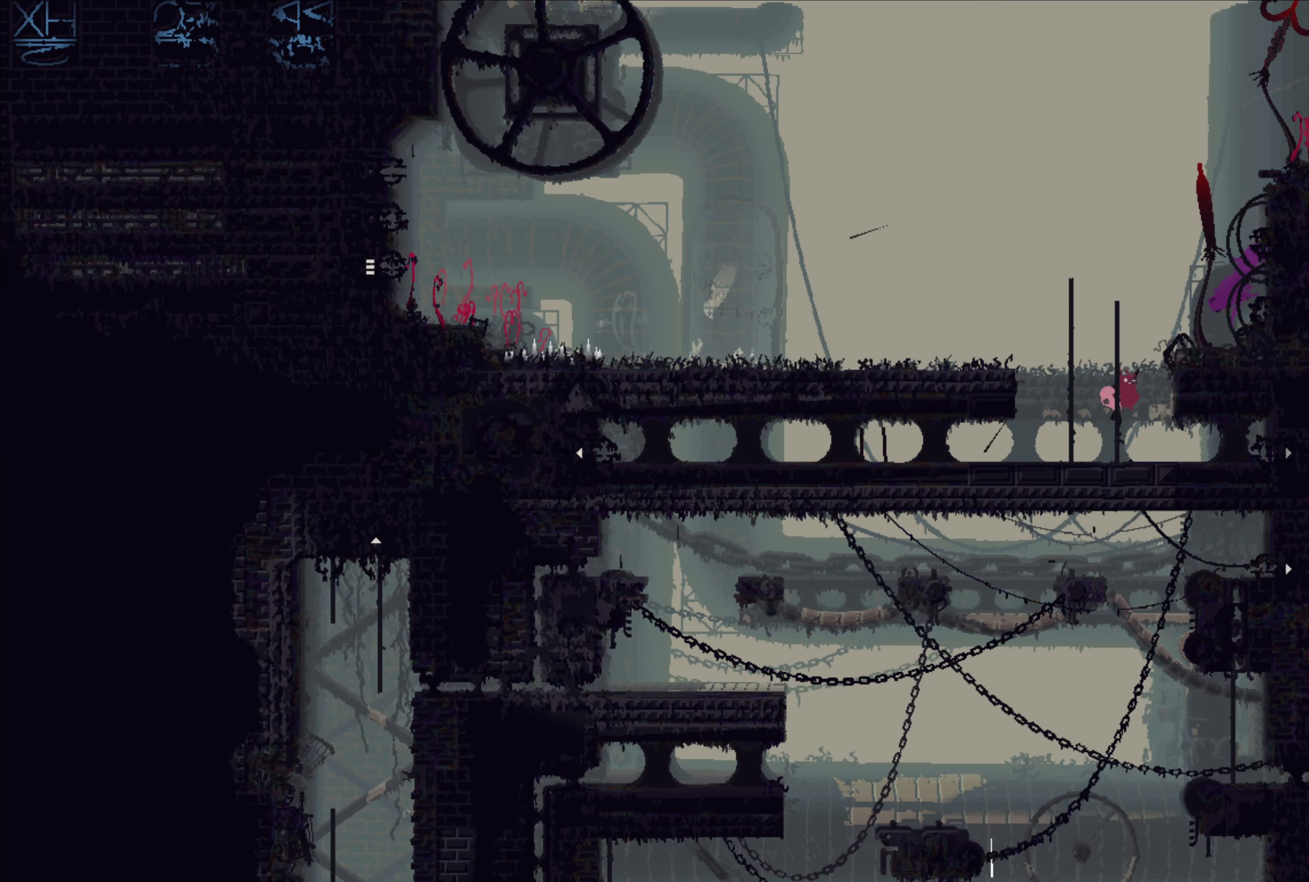
{"buttons": [], "left_stick": "up", "right_stick": "center", "events": [[317, "left_stick", "up"]]}
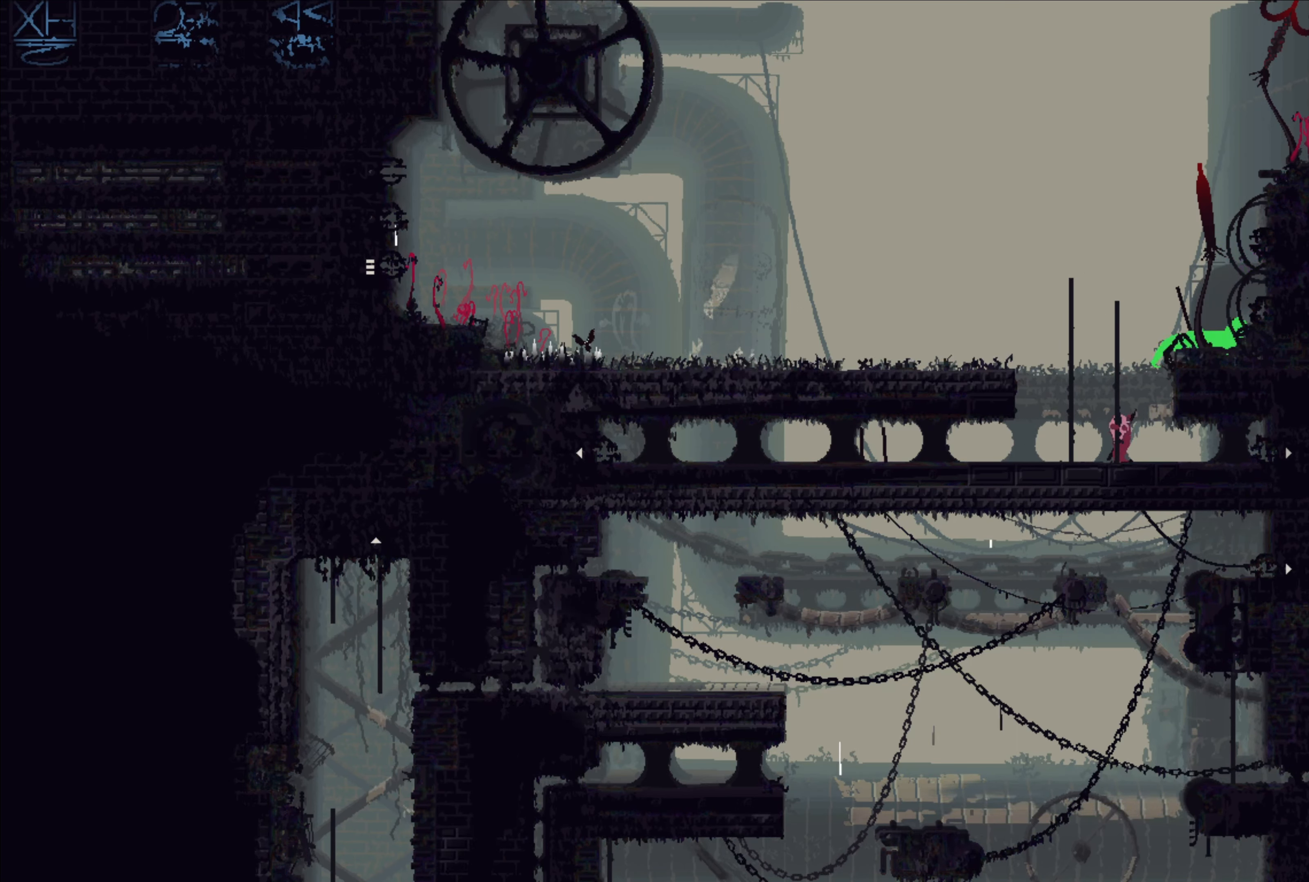
{"buttons": ["X"], "left_stick": "center", "right_stick": "center", "events": [[167, "X", "down"], [300, "left_stick", "center"]]}
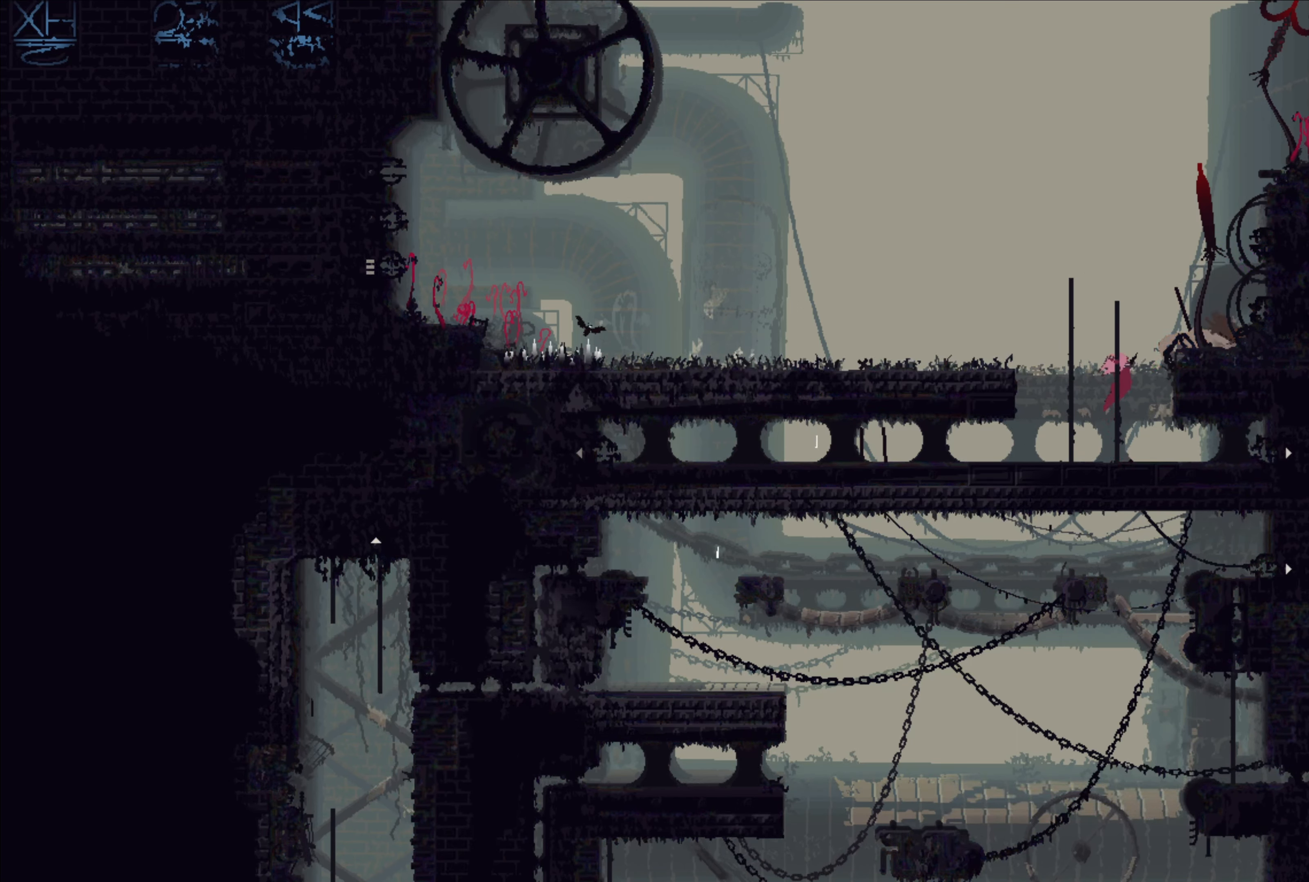
{"buttons": [], "left_stick": "up-right", "right_stick": "center", "events": [[167, "left_stick", "up"], [384, "X", "up"], [384, "left_stick", "up-right"]]}
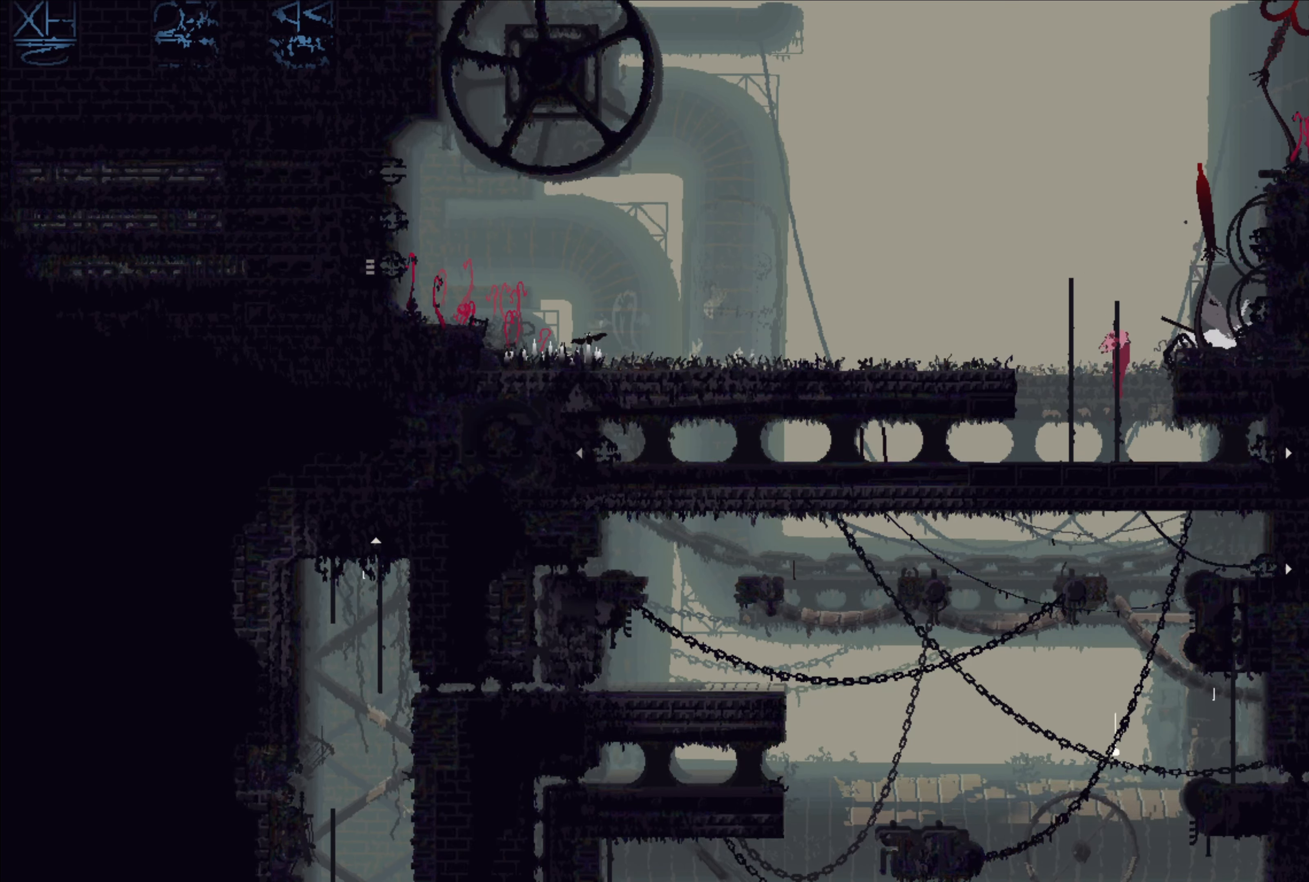
{"buttons": [], "left_stick": "center", "right_stick": "center", "events": [[50, "B", "down"], [134, "B", "up"], [167, "left_stick", "center"]]}
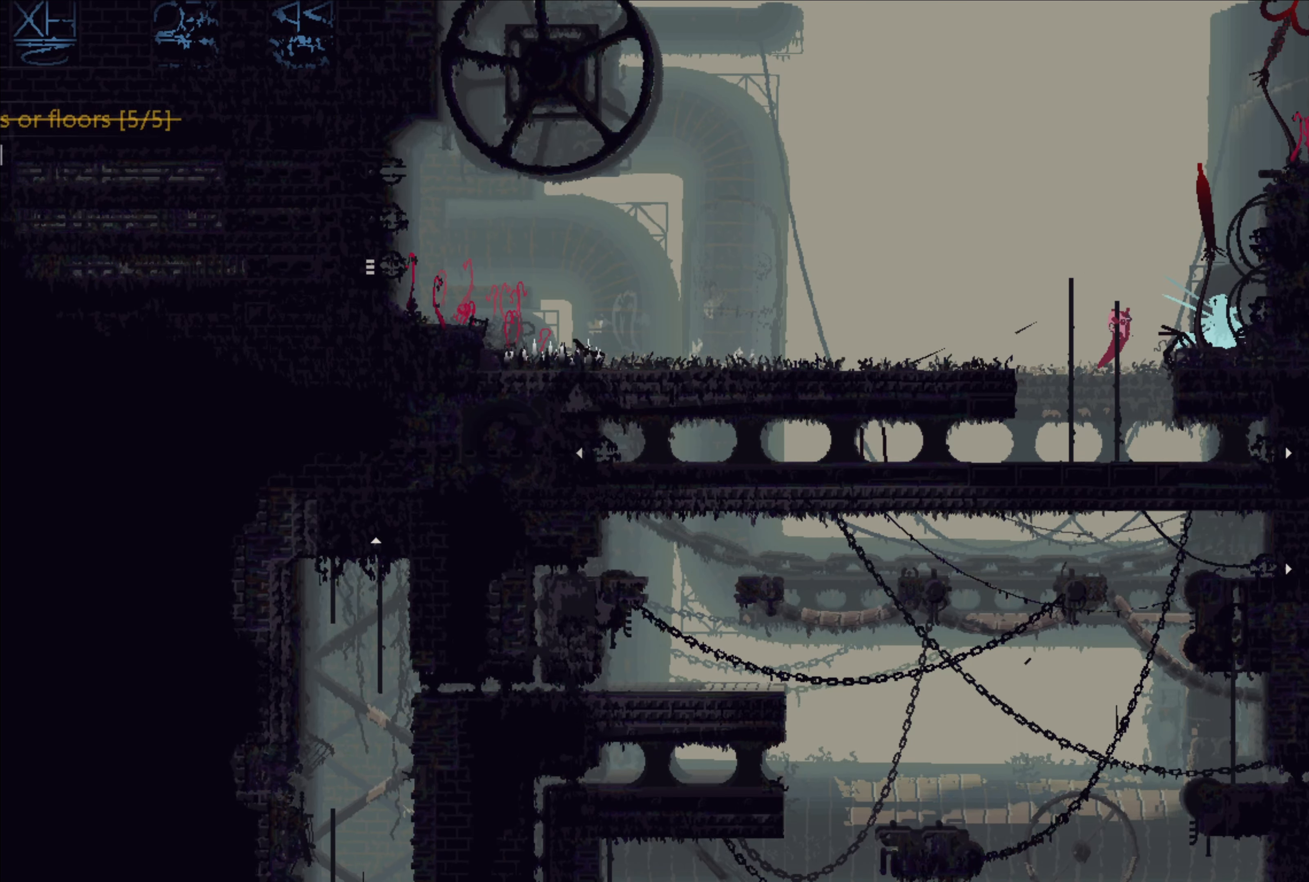
{"buttons": [], "left_stick": "right", "right_stick": "center", "events": [[300, "A", "down"], [367, "A", "up"], [400, "left_stick", "right"]]}